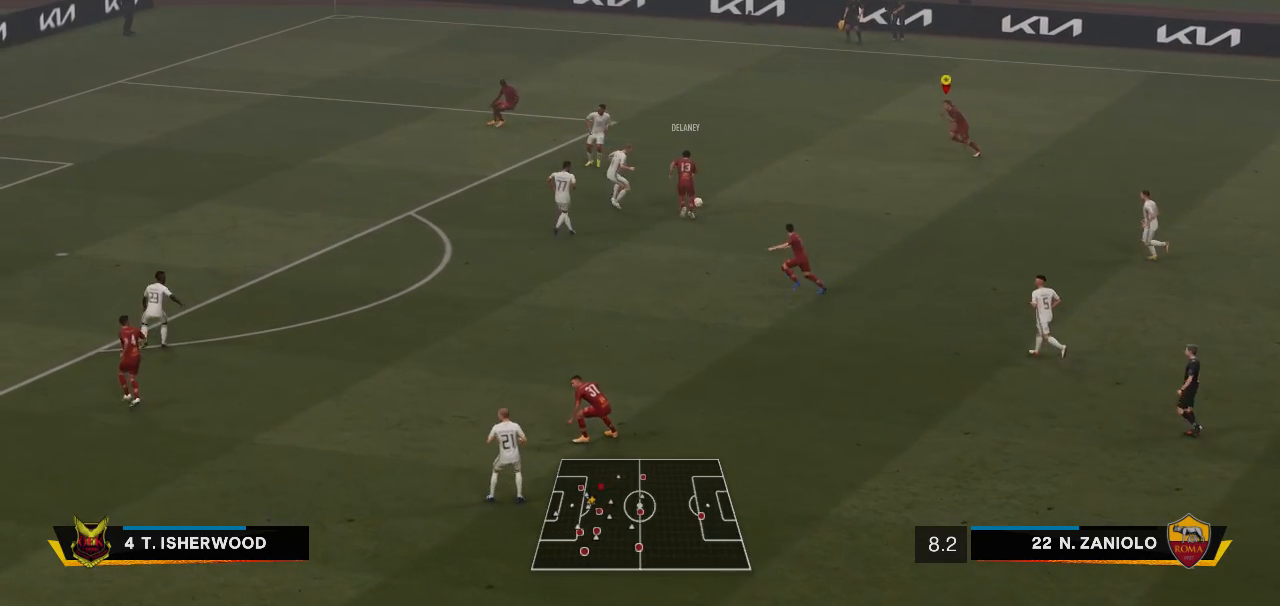
Gameplay with a controller (Xbox layout); each line is a JSON object with the inputs held at the frame after it. "events" lists button and stick changes between this image and that frame as [ms after this image, input, new state], when the widget could be followed in between. Not read: L1 L3 R3.
{"buttons": [], "left_stick": "center", "right_stick": "center", "events": []}
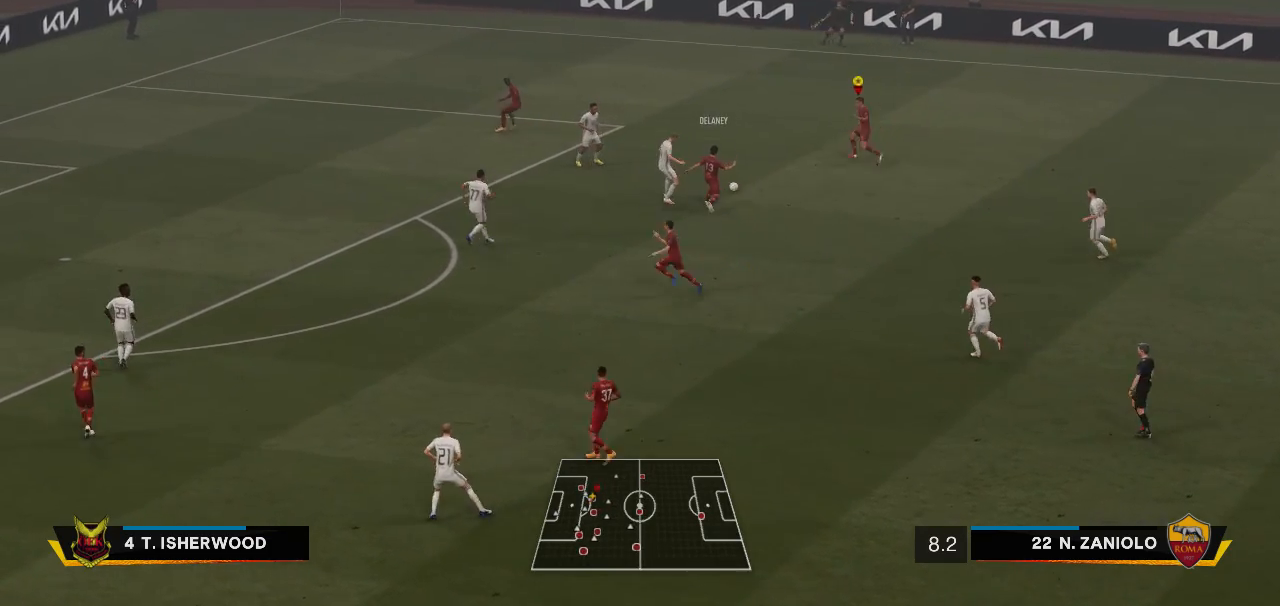
{"buttons": [], "left_stick": "up-left", "right_stick": "center", "events": [[367, "left_stick", "up-left"]]}
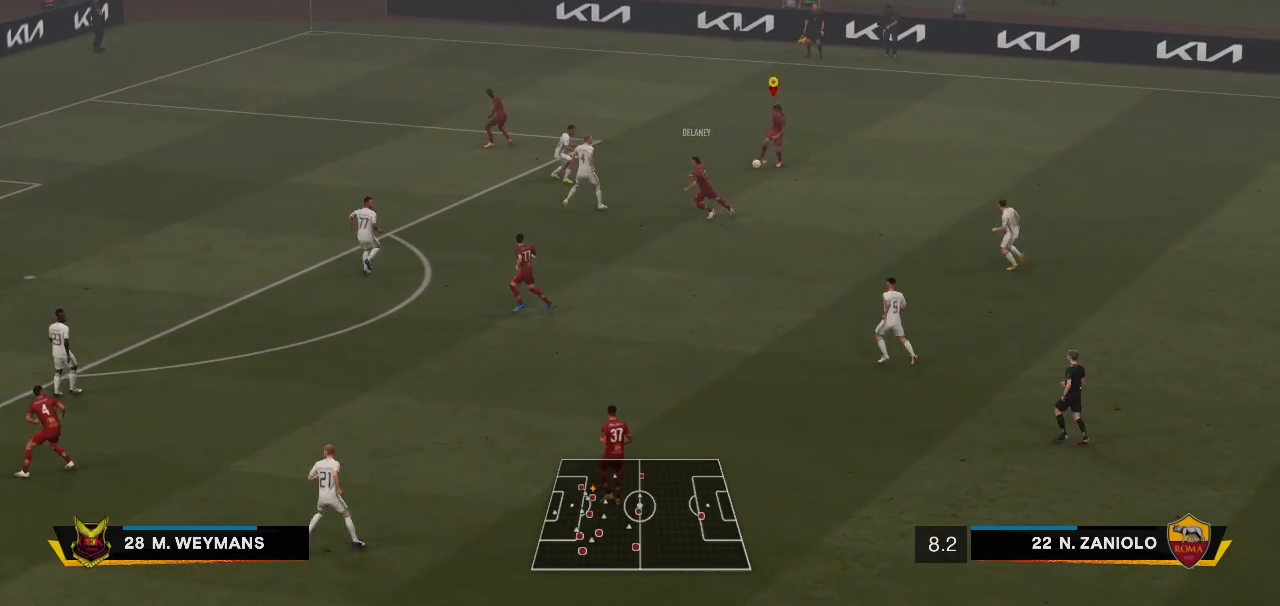
{"buttons": [], "left_stick": "left", "right_stick": "center", "events": [[267, "left_stick", "left"]]}
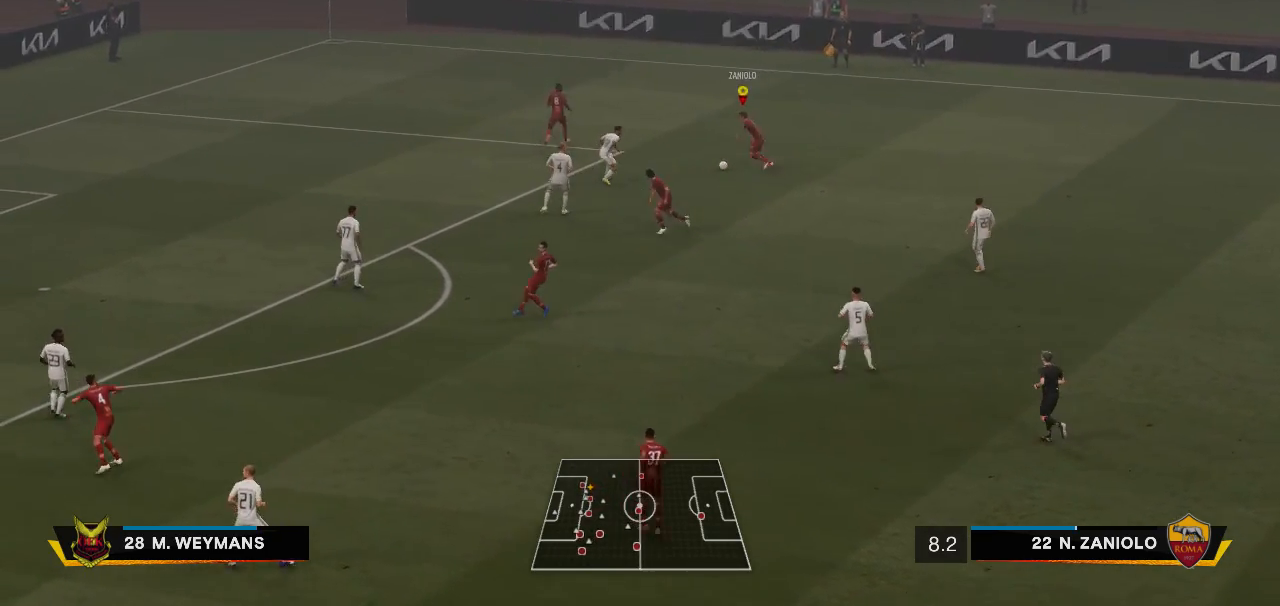
{"buttons": ["A"], "left_stick": "down", "right_stick": "center", "events": [[233, "left_stick", "down"], [500, "A", "down"]]}
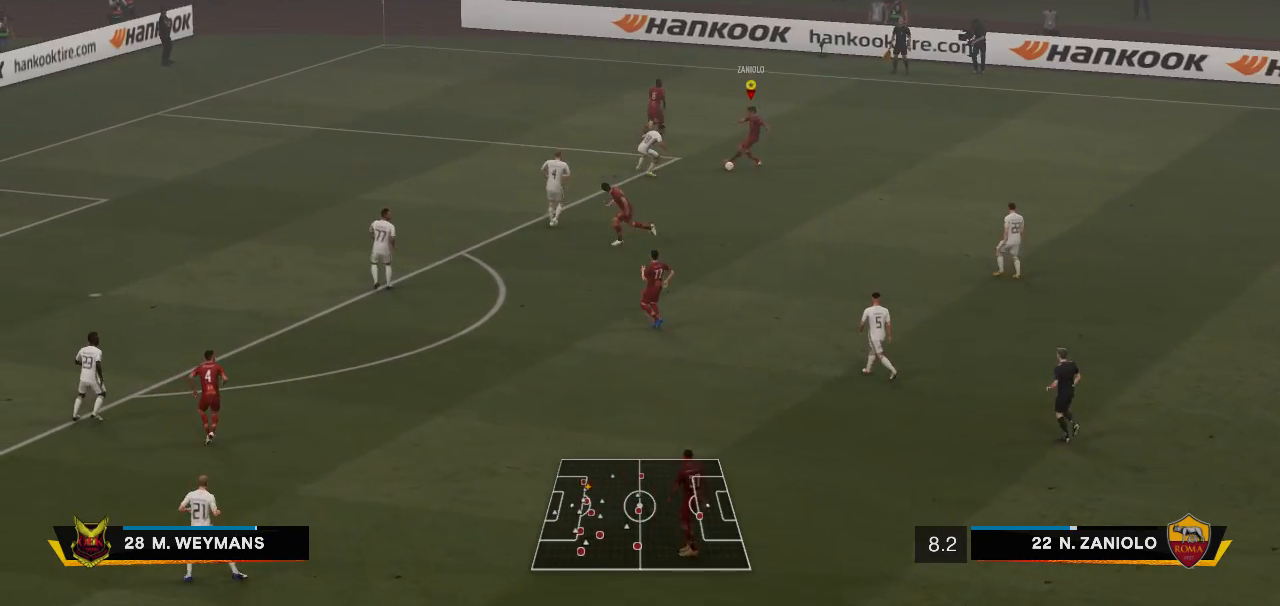
{"buttons": [], "left_stick": "down", "right_stick": "center", "events": [[67, "A", "up"]]}
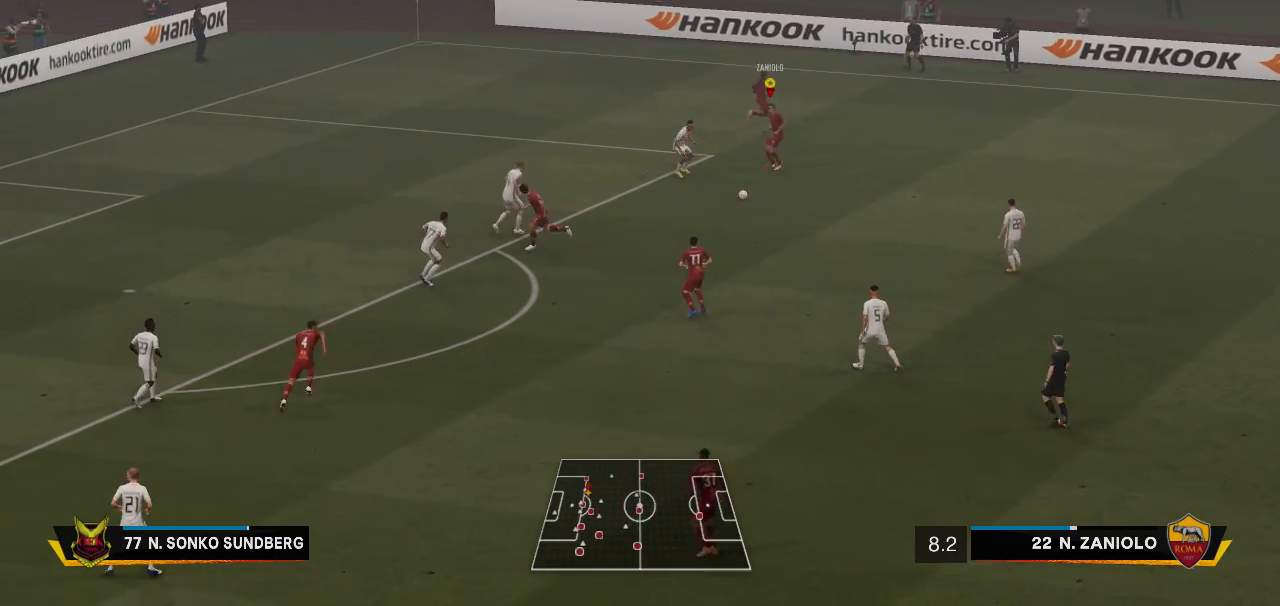
{"buttons": [], "left_stick": "left", "right_stick": "center", "events": [[300, "left_stick", "center"], [367, "left_stick", "left"]]}
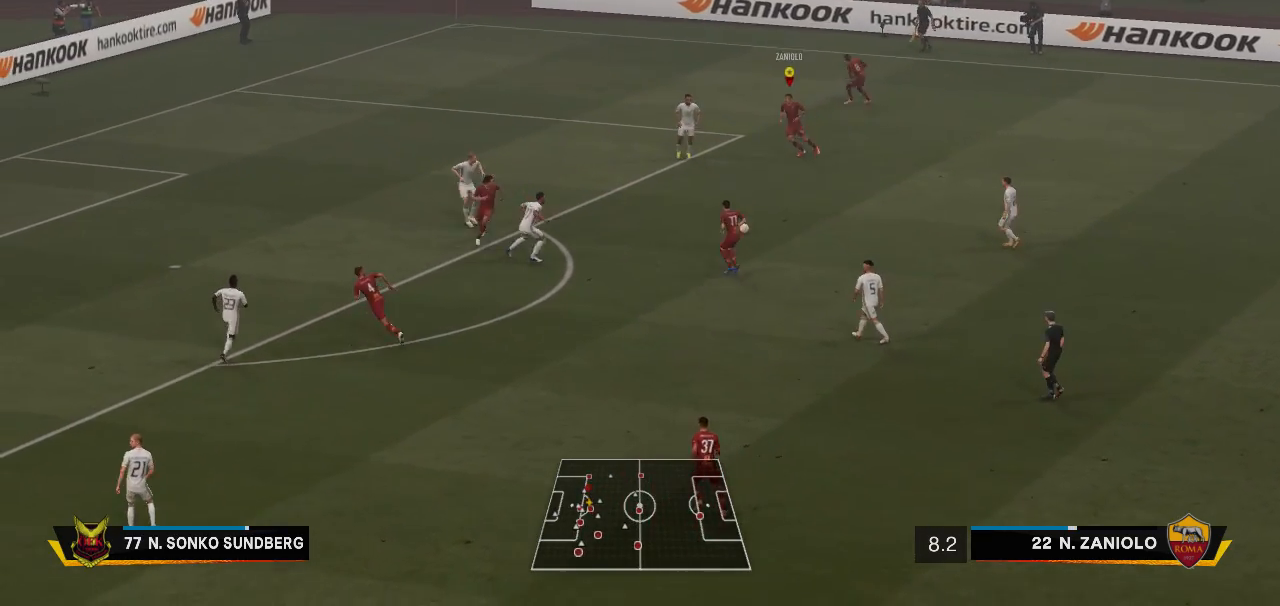
{"buttons": [], "left_stick": "center", "right_stick": "center", "events": [[133, "left_stick", "center"]]}
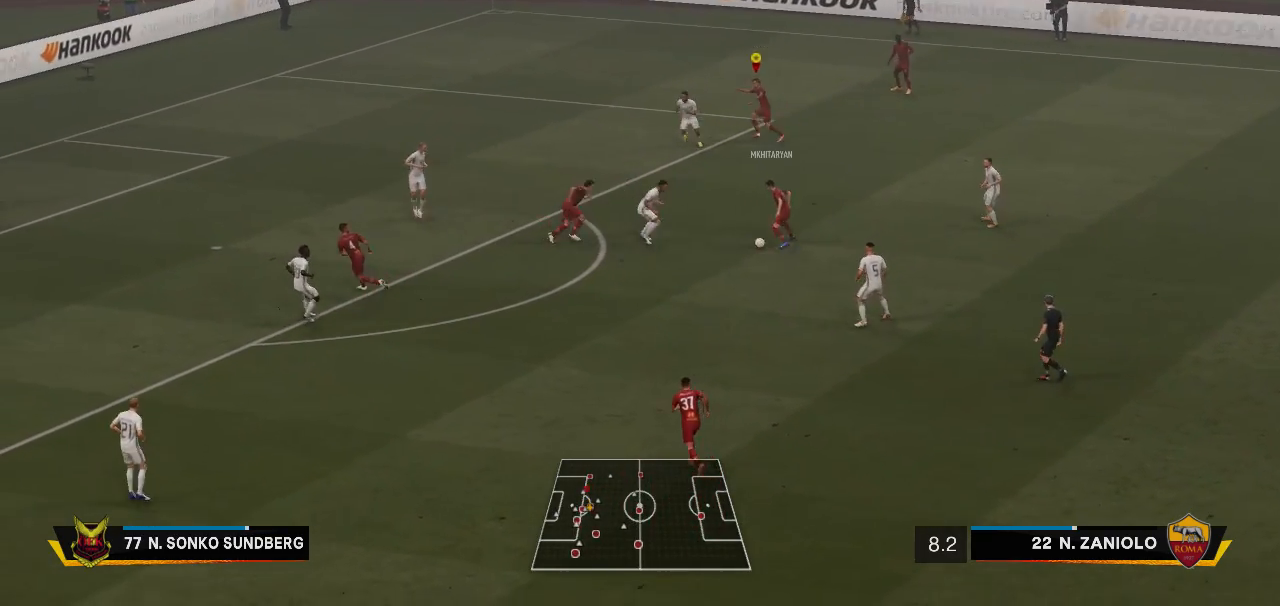
{"buttons": [], "left_stick": "center", "right_stick": "center", "events": []}
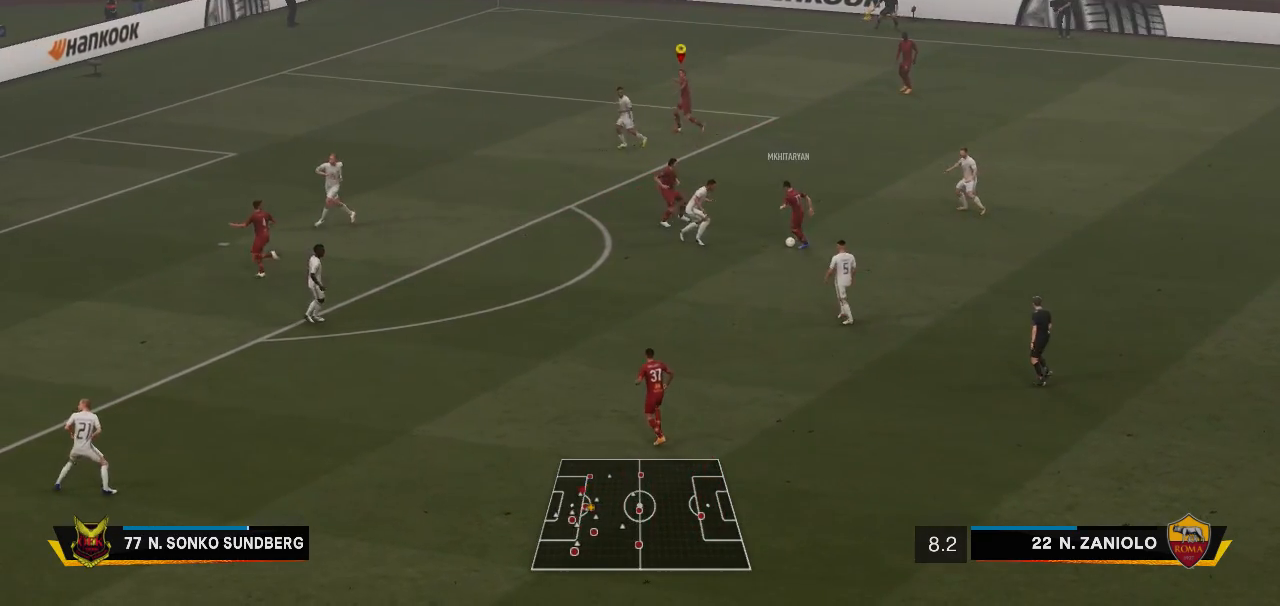
{"buttons": [], "left_stick": "center", "right_stick": "center", "events": []}
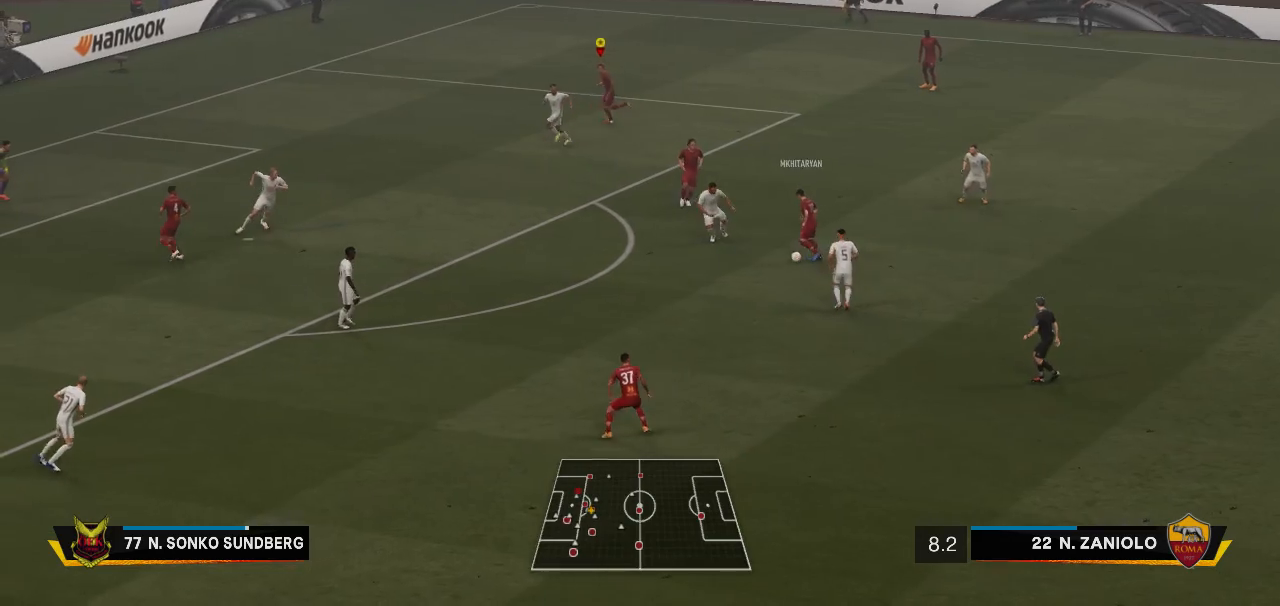
{"buttons": [], "left_stick": "down-right", "right_stick": "center", "events": [[33, "left_stick", "down"], [283, "left_stick", "down-right"]]}
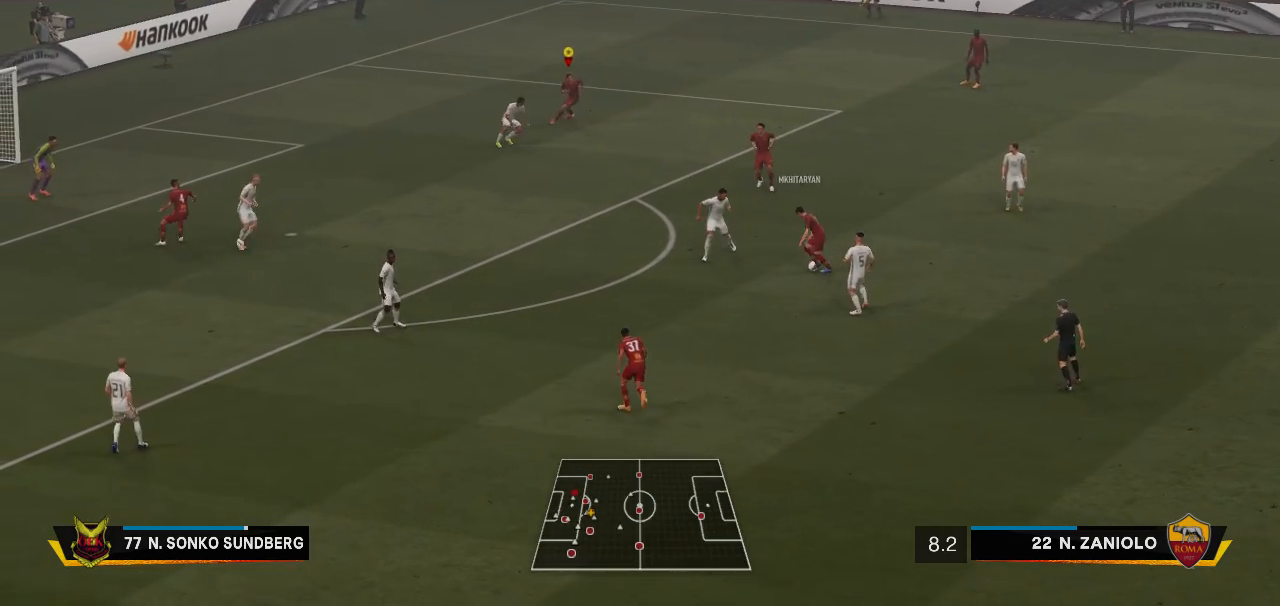
{"buttons": [], "left_stick": "right", "right_stick": "center", "events": [[17, "left_stick", "down"], [150, "left_stick", "down-right"], [483, "left_stick", "right"]]}
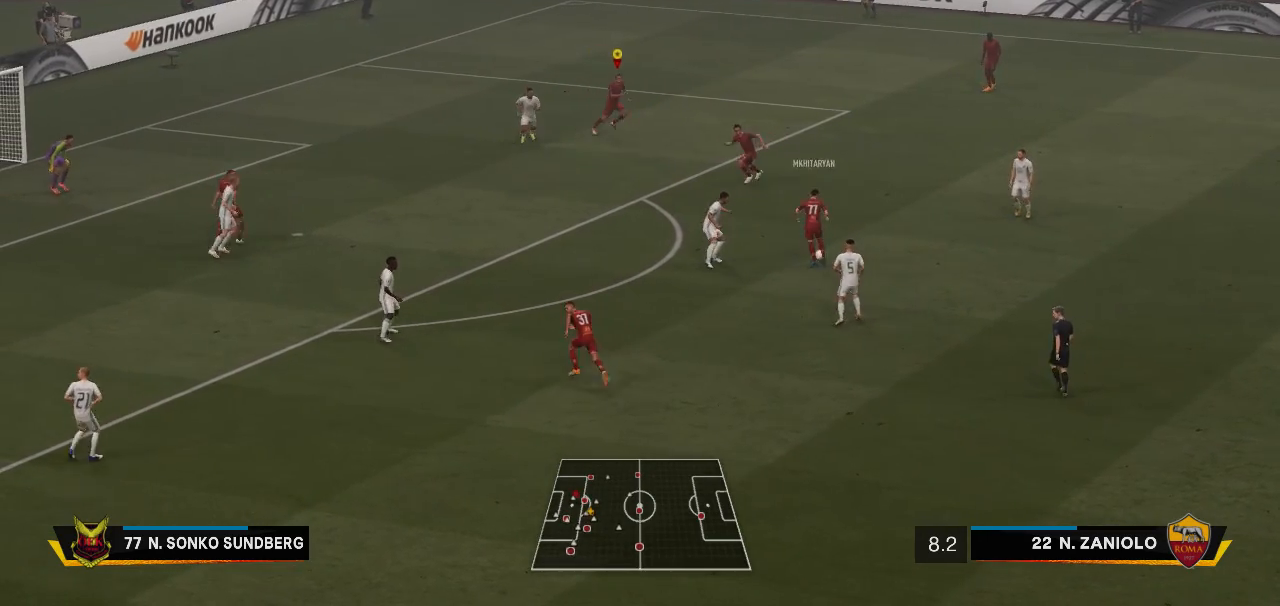
{"buttons": [], "left_stick": "right", "right_stick": "center", "events": [[133, "left_stick", "down"], [300, "left_stick", "right"]]}
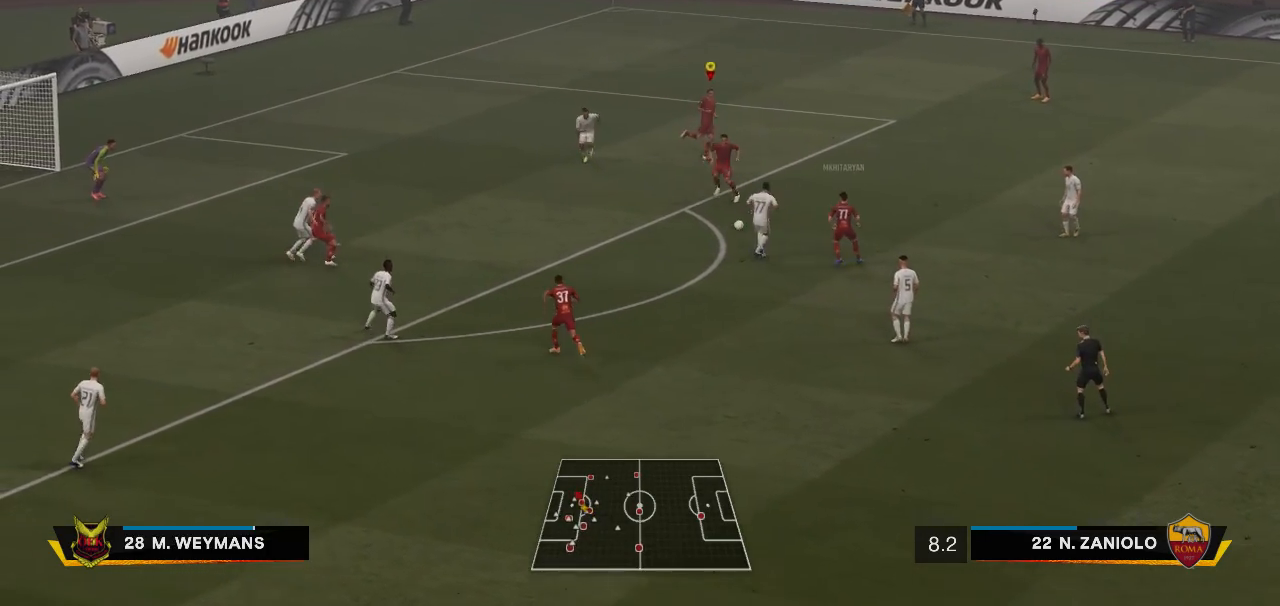
{"buttons": [], "left_stick": "up", "right_stick": "center", "events": [[450, "left_stick", "up"]]}
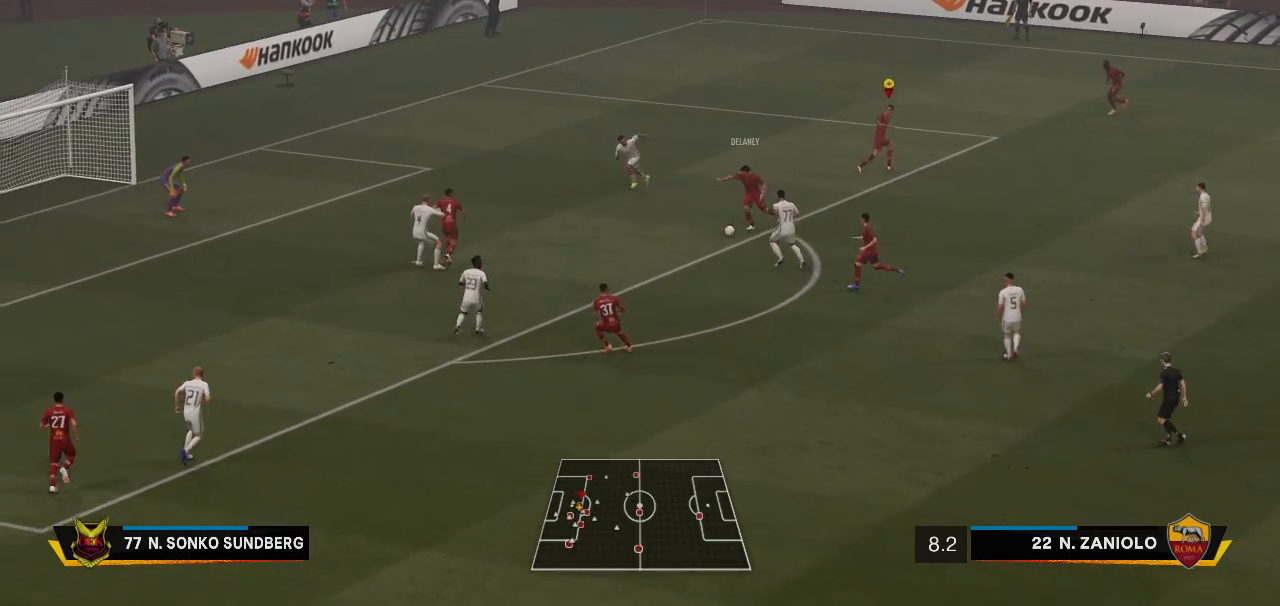
{"buttons": [], "left_stick": "left", "right_stick": "center", "events": [[150, "left_stick", "left"]]}
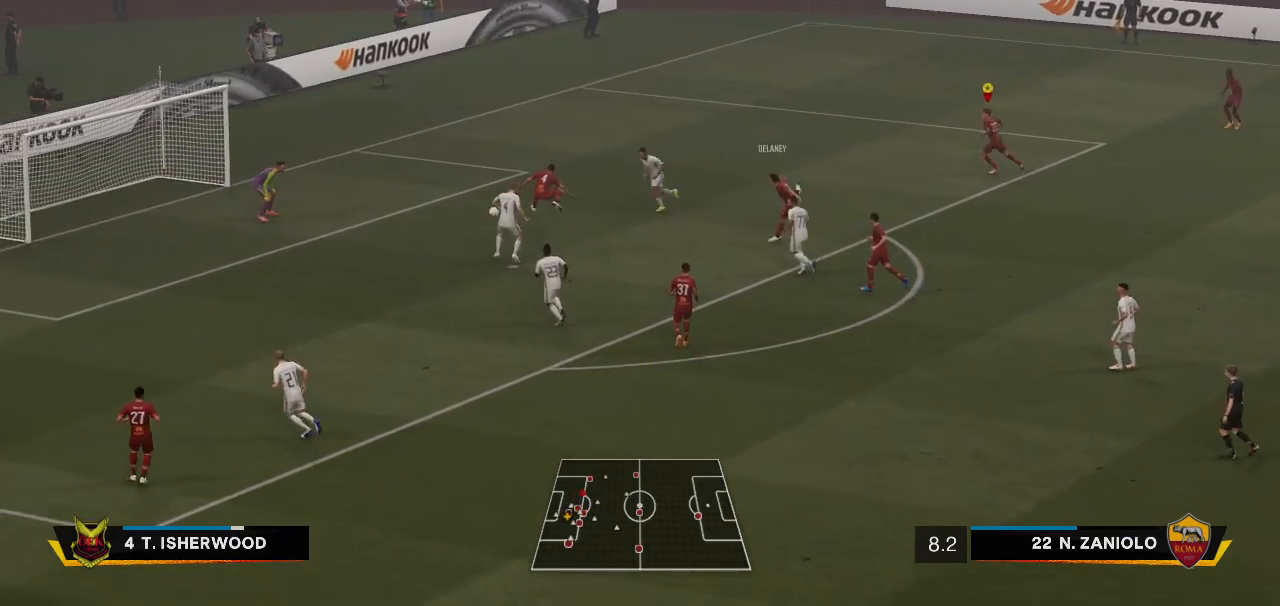
{"buttons": [], "left_stick": "left", "right_stick": "center", "events": []}
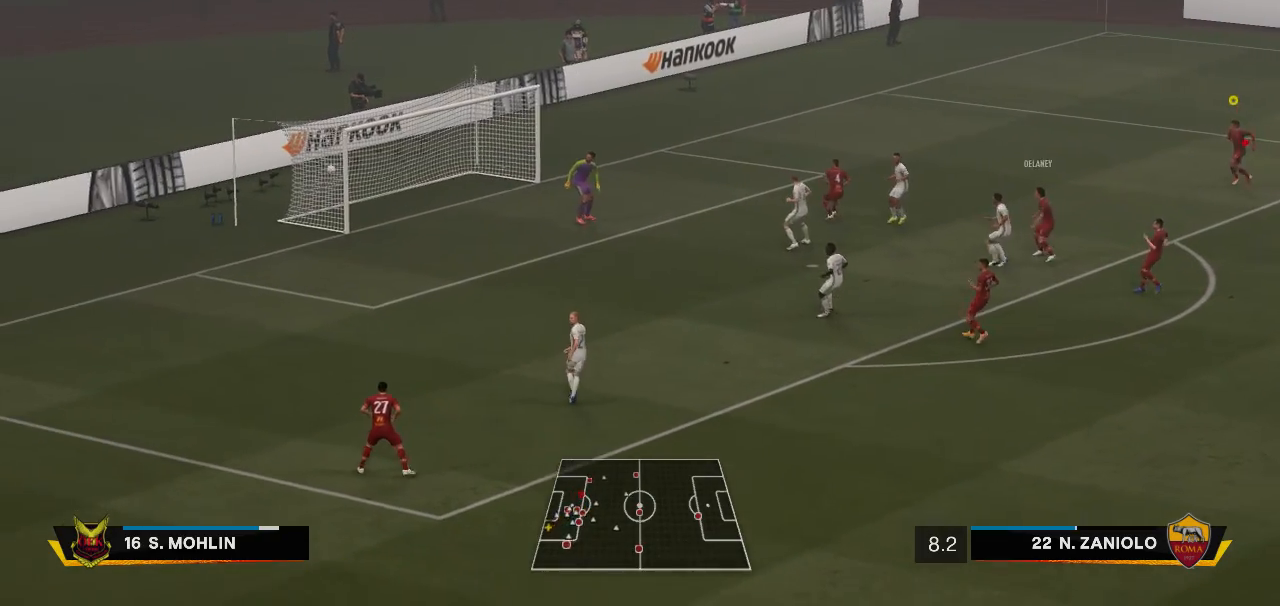
{"buttons": [], "left_stick": "center", "right_stick": "center", "events": [[400, "left_stick", "center"]]}